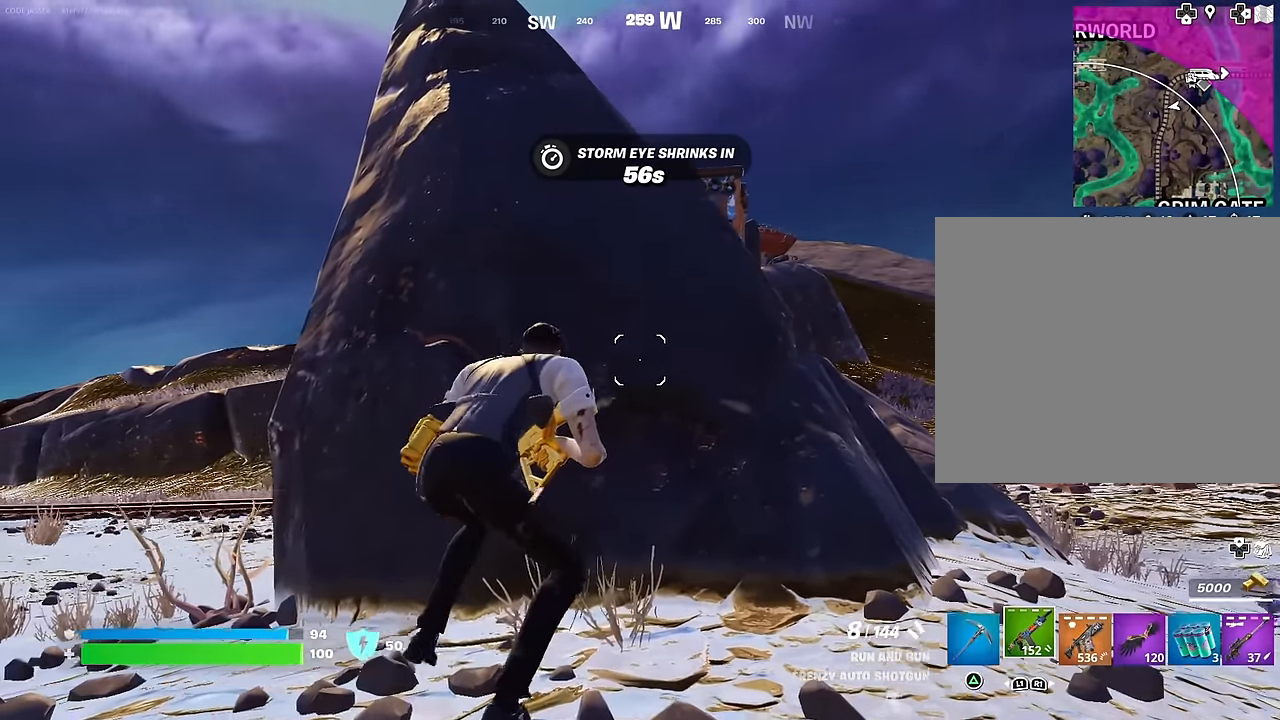
Gameplay with a controller (PlayStation layout); each line is a JSON object with the inputs held at the frame after it. "events" lists button and stick changes between this image and that frame as [ms after this image, input, new state], when the widget could be followed in between.
{"buttons": [], "left_stick": "center", "right_stick": "center", "events": [[117, "left_stick", "down-right"], [217, "left_stick", "center"]]}
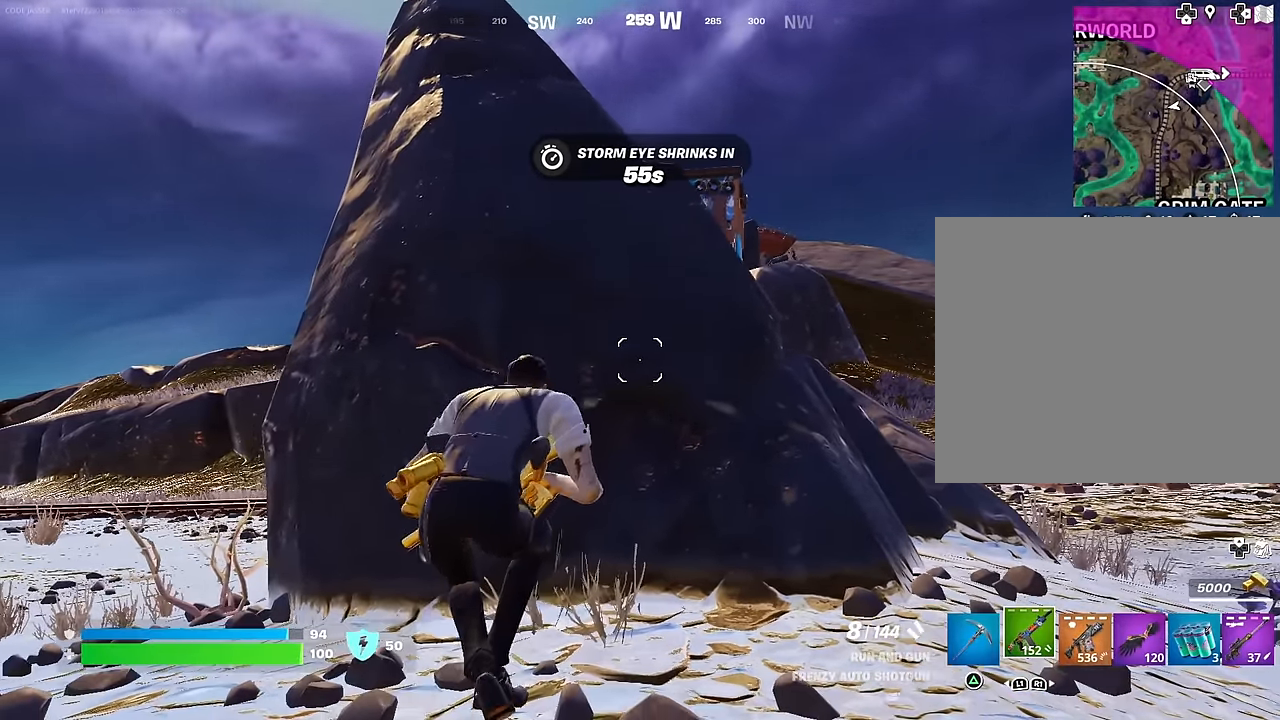
{"buttons": [], "left_stick": "right", "right_stick": "up-right", "events": [[283, "L1", "down"], [433, "L1", "up"], [433, "left_stick", "right"], [450, "right_stick", "up-right"]]}
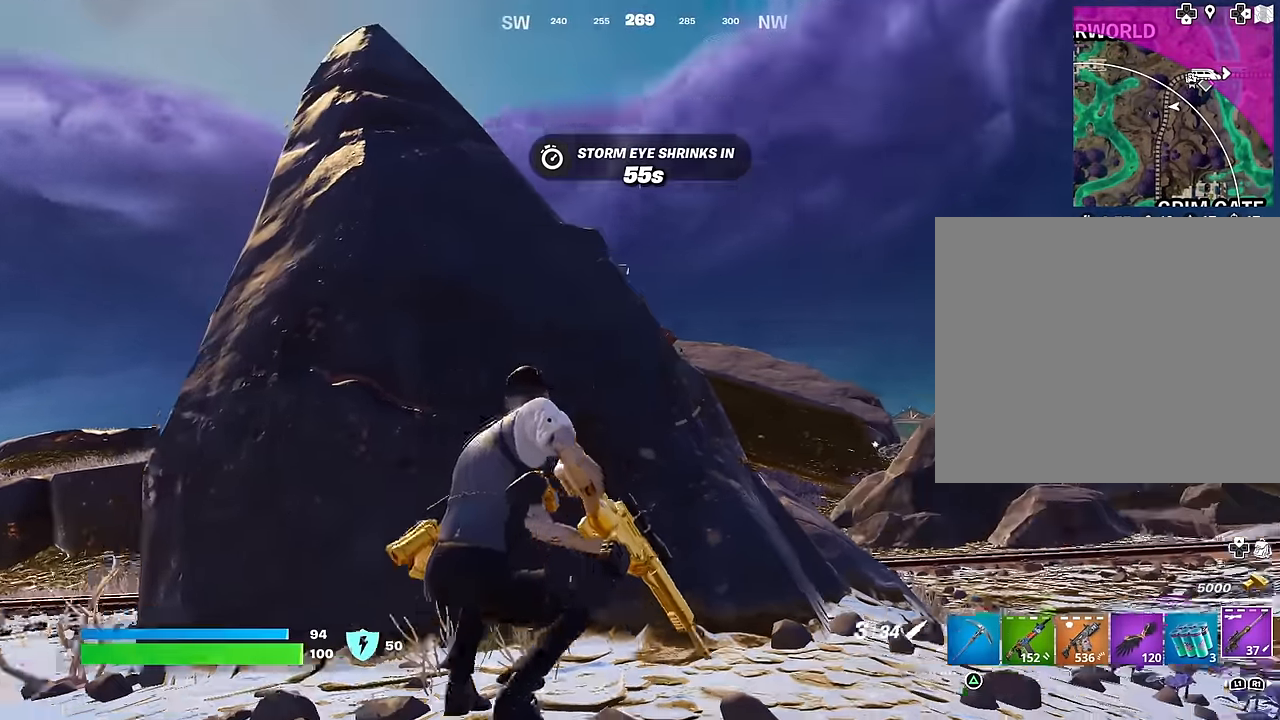
{"buttons": ["L2"], "left_stick": "right", "right_stick": "center", "events": [[17, "R3", "down"], [17, "right_stick", "center"], [133, "R3", "up"], [183, "L2", "down"], [450, "right_stick", "up-right"], [500, "right_stick", "center"]]}
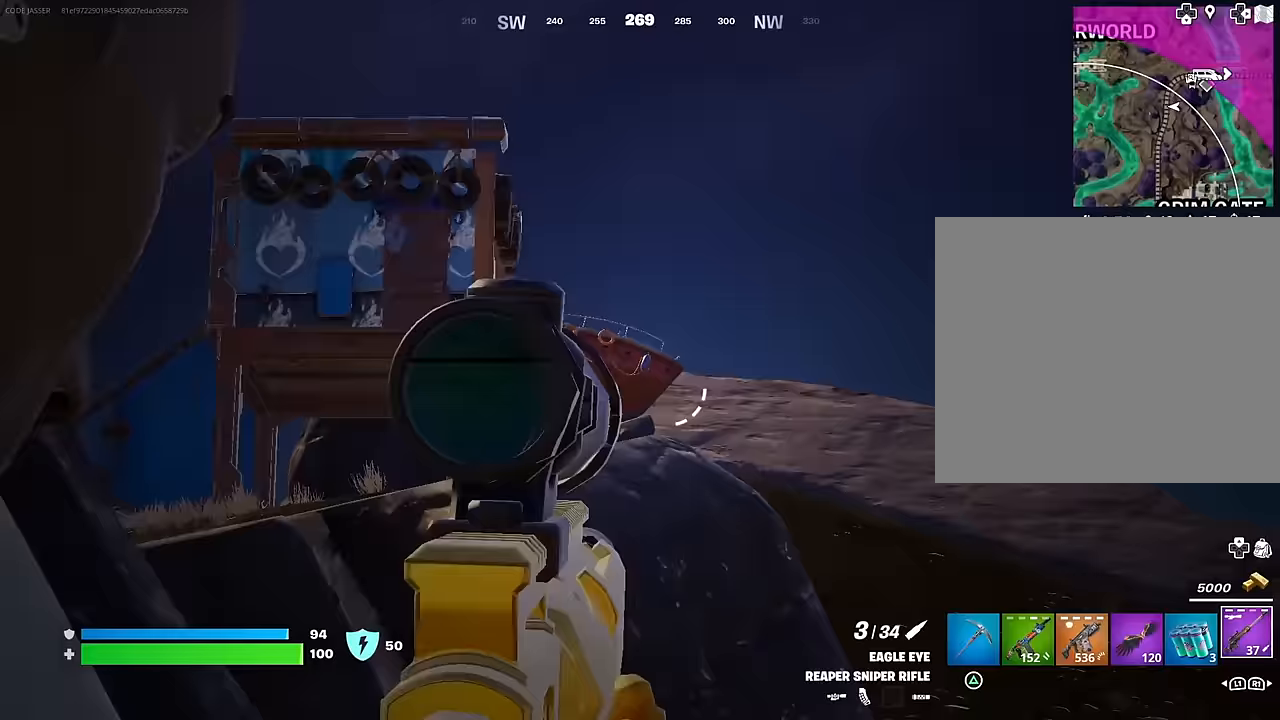
{"buttons": [], "left_stick": "left", "right_stick": "left", "events": [[167, "left_stick", "down"], [167, "right_stick", "up-left"], [300, "right_stick", "left"], [333, "left_stick", "down-left"], [467, "L2", "up"], [467, "left_stick", "left"]]}
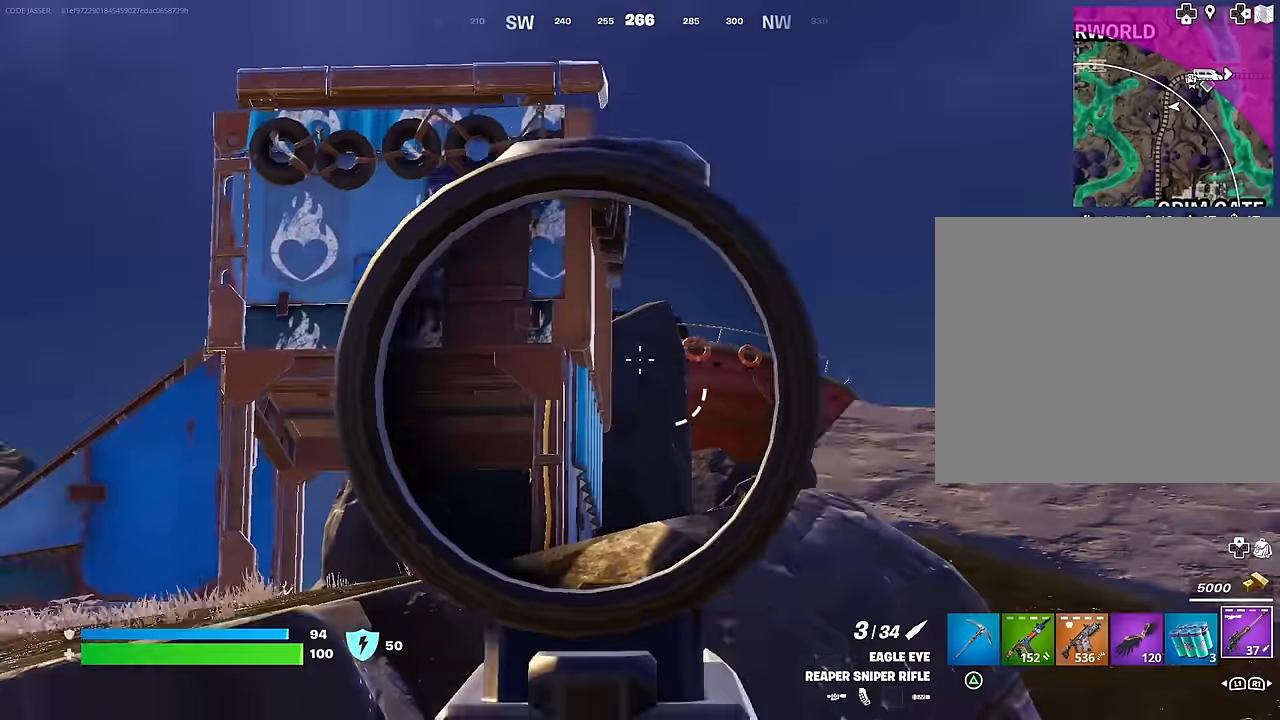
{"buttons": [], "left_stick": "up-left", "right_stick": "down", "events": [[50, "left_stick", "up-left"], [200, "L3", "down"], [300, "L3", "up"], [417, "right_stick", "down"]]}
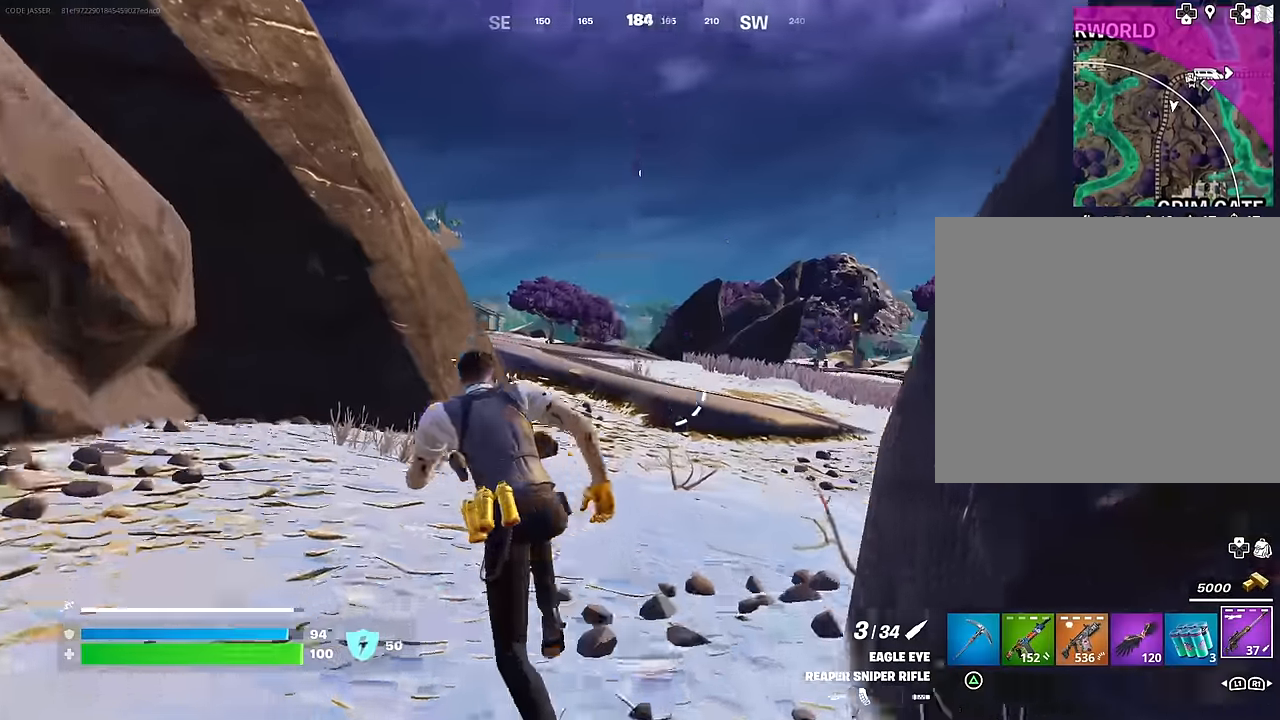
{"buttons": [], "left_stick": "up-left", "right_stick": "center", "events": [[33, "right_stick", "center"], [150, "right_stick", "right"], [317, "right_stick", "center"]]}
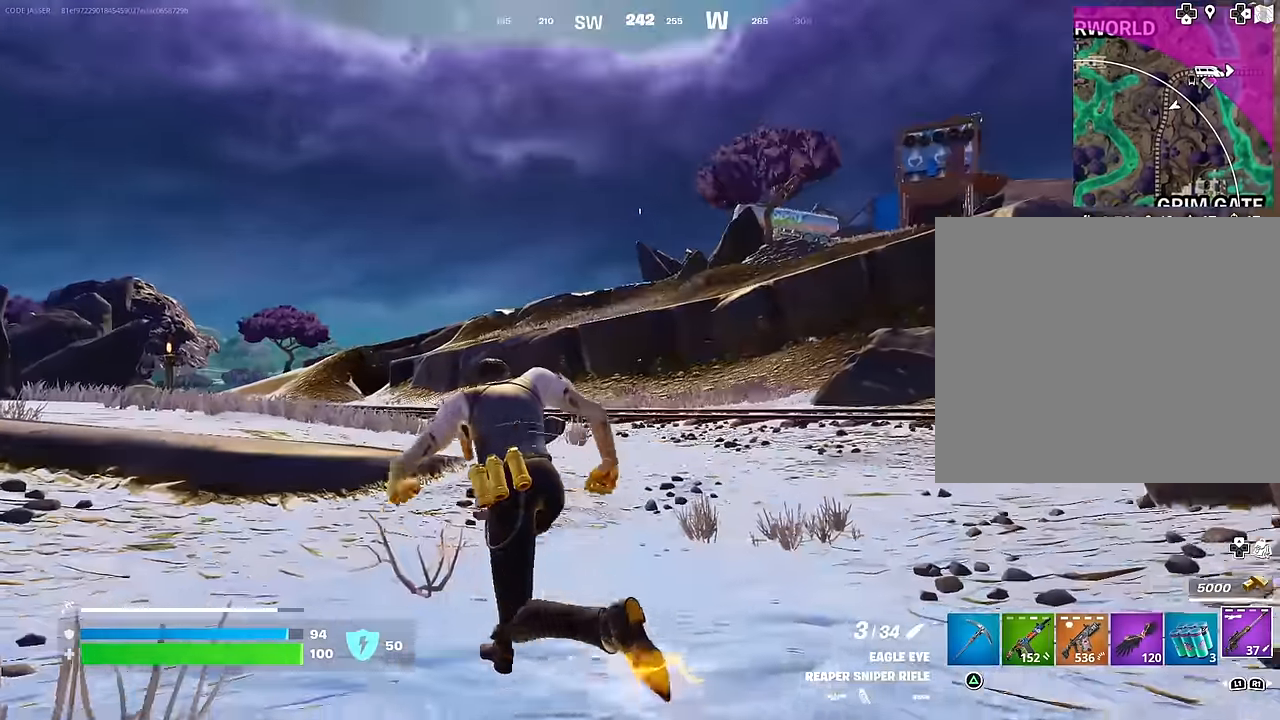
{"buttons": [], "left_stick": "up-left", "right_stick": "center", "events": [[350, "right_stick", "right"], [433, "right_stick", "center"]]}
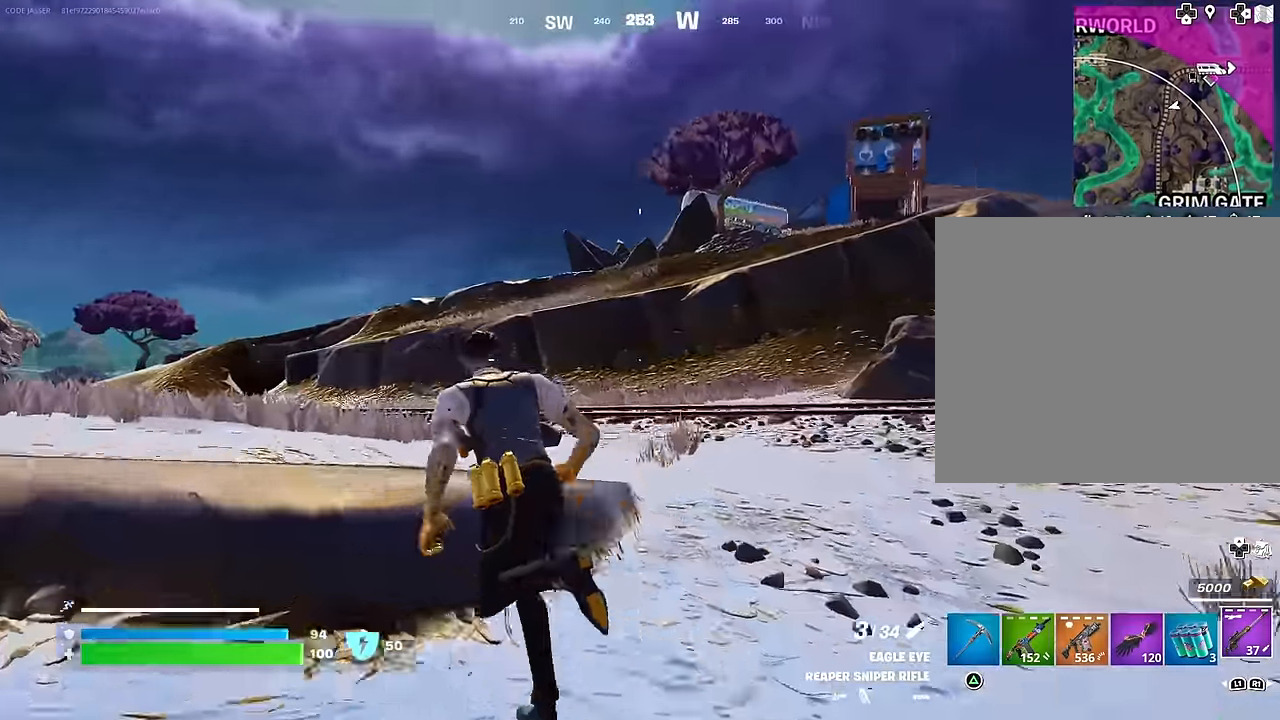
{"buttons": [], "left_stick": "up-left", "right_stick": "left", "events": [[67, "CROSS", "down"], [133, "CROSS", "up"], [450, "right_stick", "left"]]}
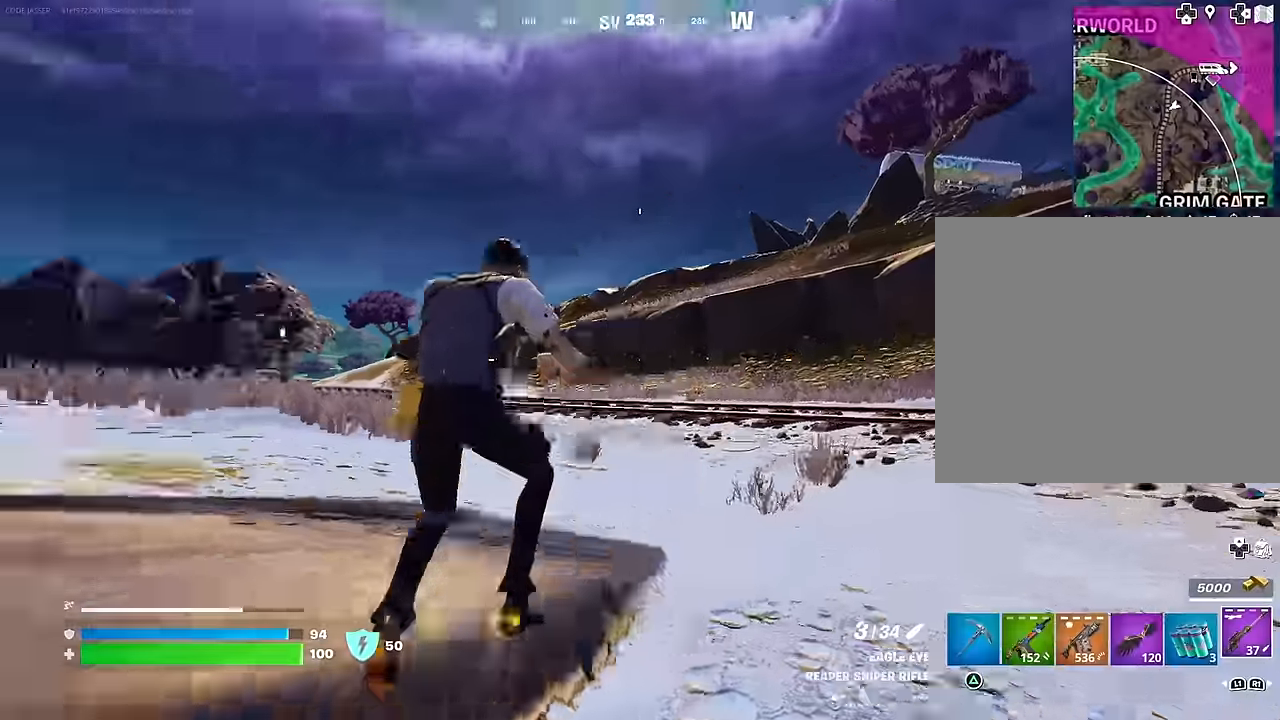
{"buttons": [], "left_stick": "up-left", "right_stick": "center", "events": [[183, "right_stick", "center"], [333, "CROSS", "down"], [433, "CROSS", "up"]]}
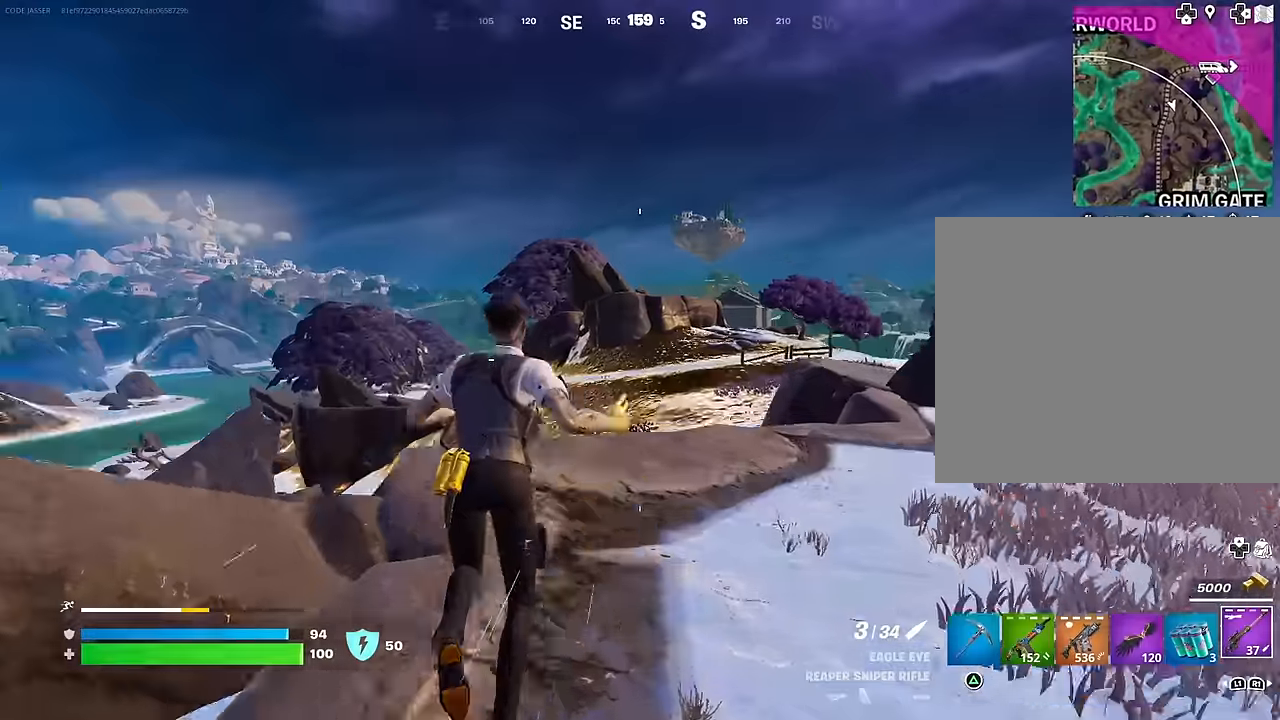
{"buttons": [], "left_stick": "up-left", "right_stick": "center", "events": [[133, "left_stick", "up"], [133, "right_stick", "right"], [233, "left_stick", "up-left"], [383, "right_stick", "center"]]}
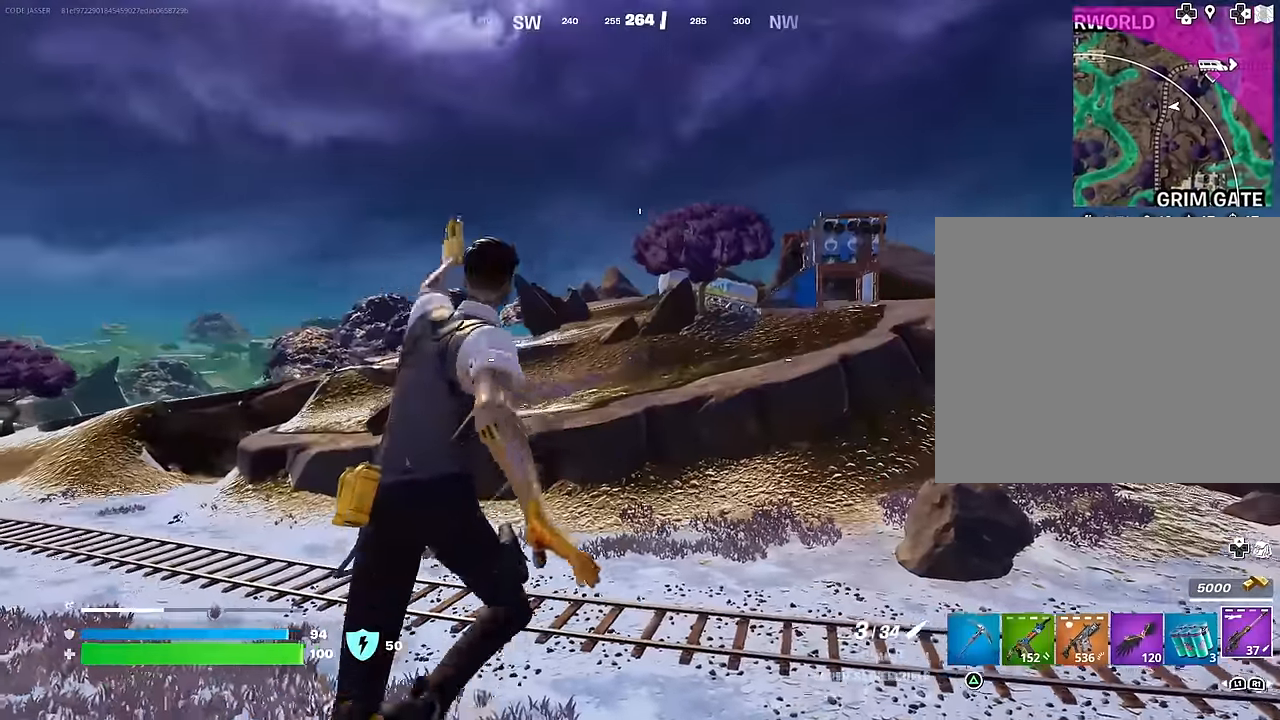
{"buttons": [], "left_stick": "up-left", "right_stick": "center", "events": []}
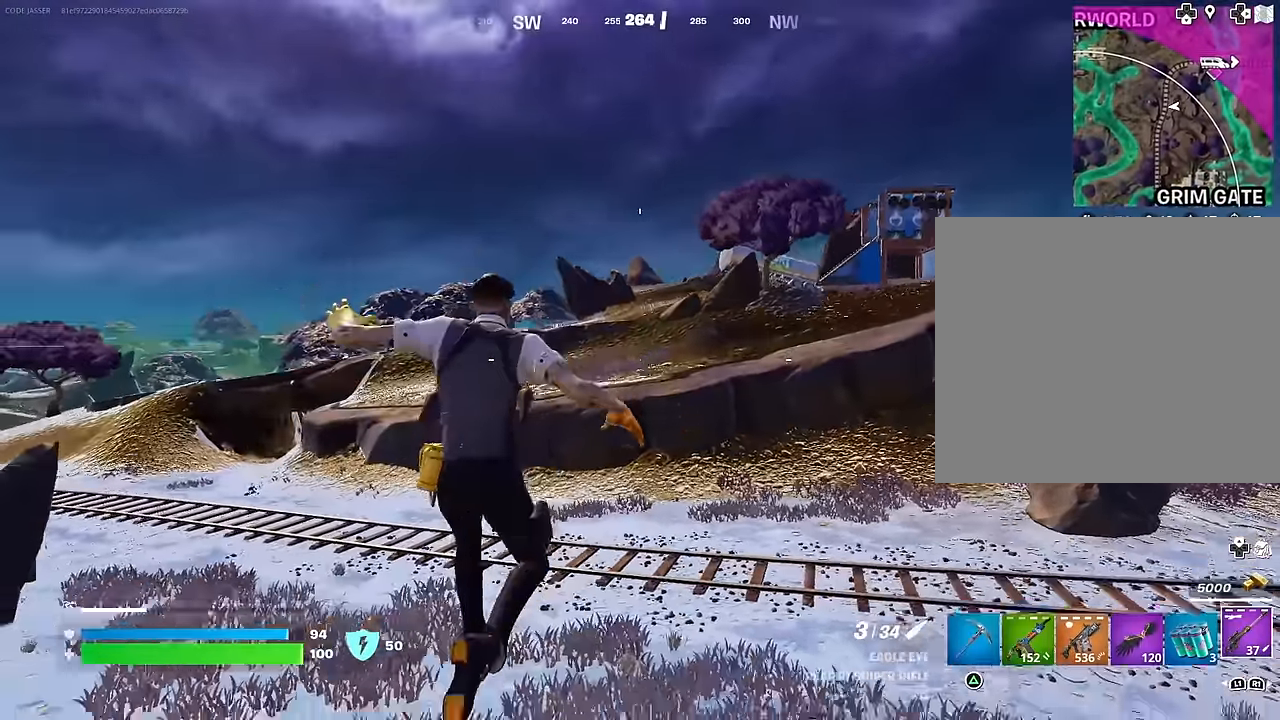
{"buttons": [], "left_stick": "up-left", "right_stick": "center", "events": [[83, "right_stick", "left"], [300, "right_stick", "center"], [333, "R3", "down"], [400, "R3", "up"]]}
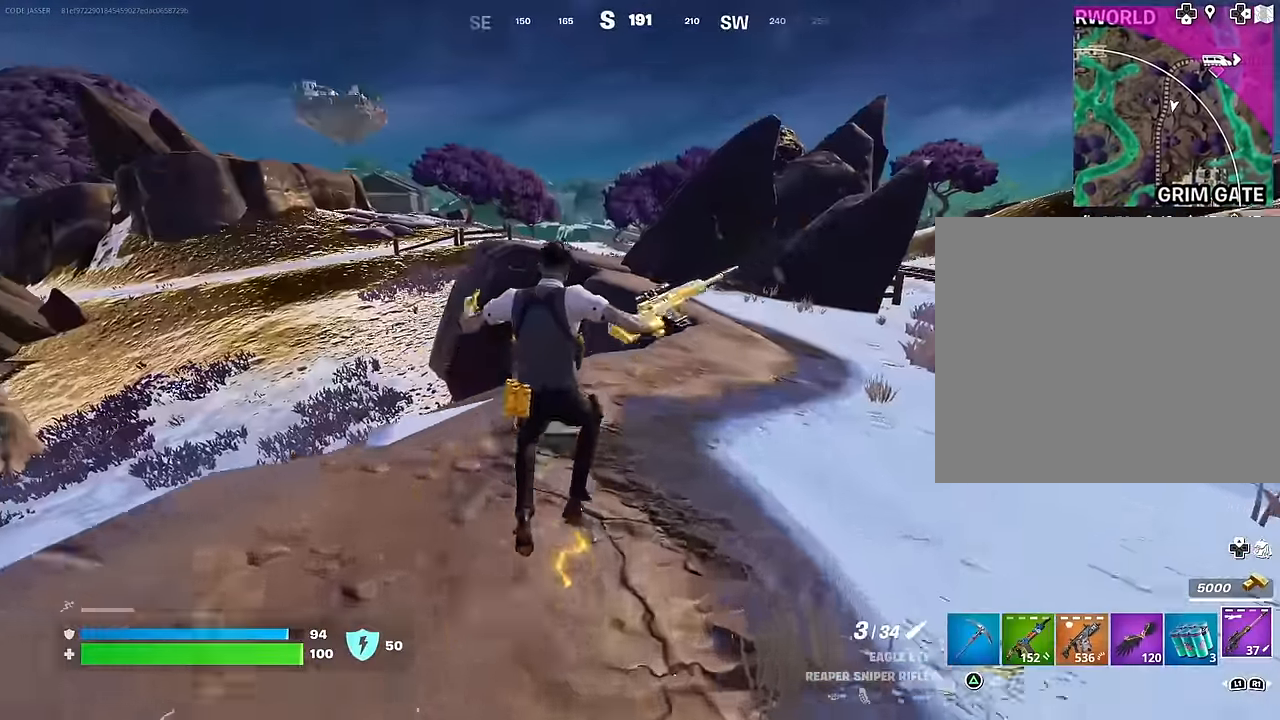
{"buttons": [], "left_stick": "up-left", "right_stick": "right", "events": [[117, "CROSS", "down"], [200, "CROSS", "up"], [333, "left_stick", "up"], [433, "right_stick", "right"], [467, "left_stick", "up-left"]]}
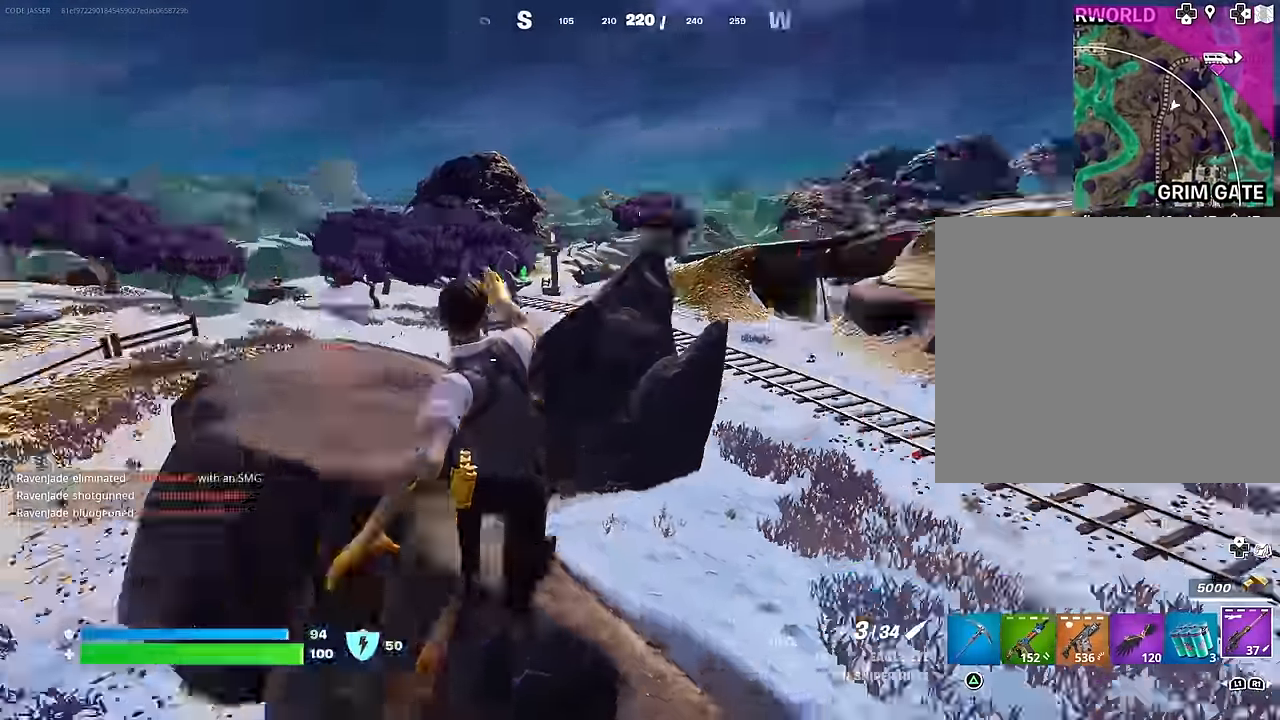
{"buttons": [], "left_stick": "up-left", "right_stick": "center", "events": [[150, "right_stick", "center"]]}
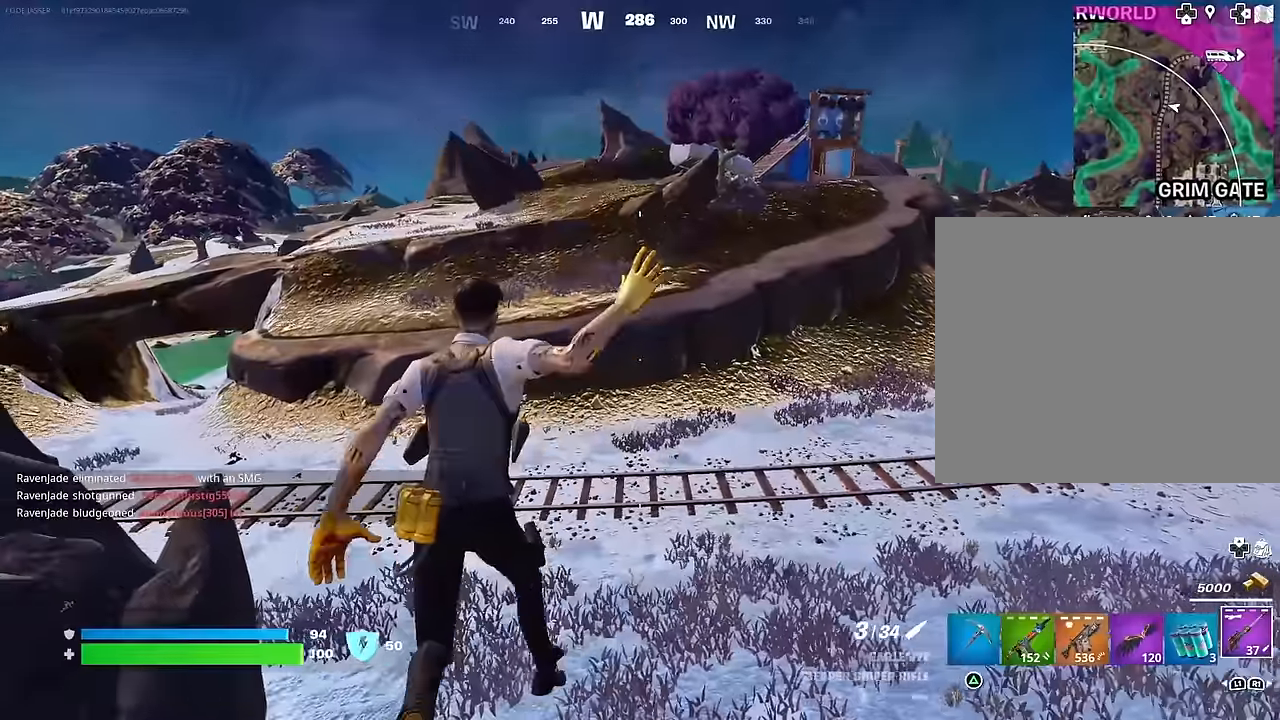
{"buttons": [], "left_stick": "up-left", "right_stick": "left", "events": [[367, "right_stick", "left"]]}
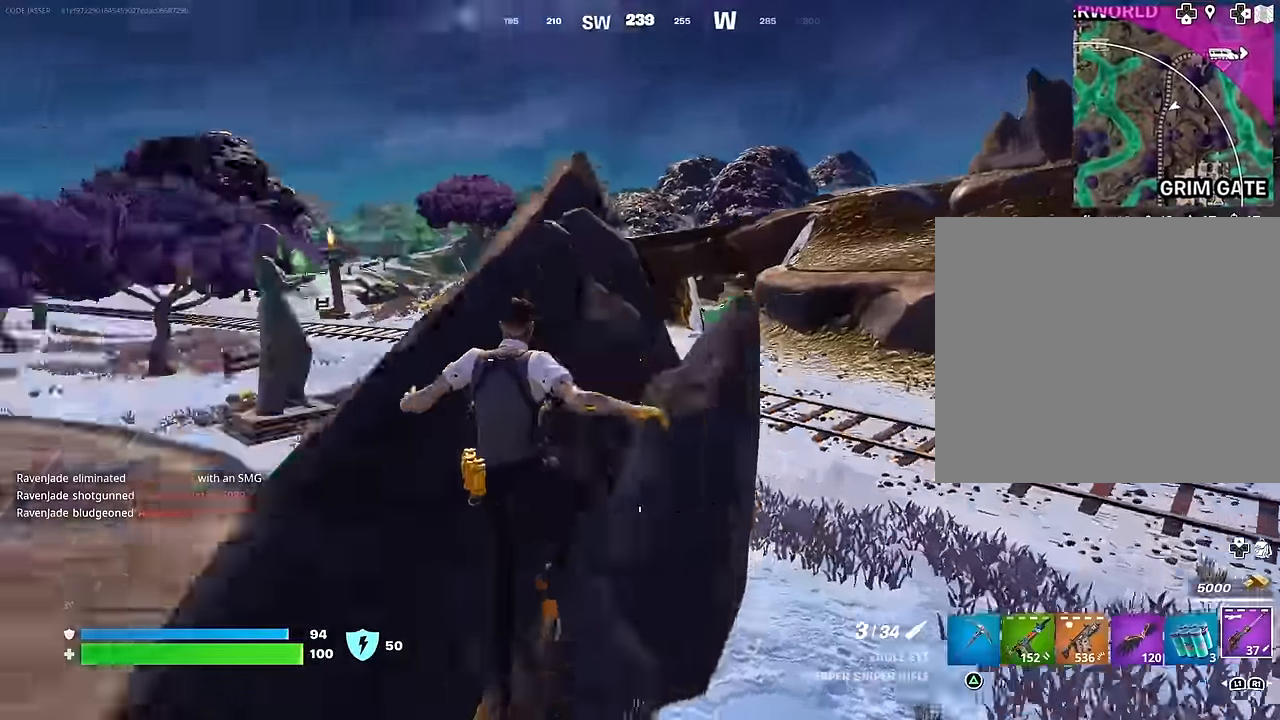
{"buttons": [], "left_stick": "down", "right_stick": "center", "events": [[33, "right_stick", "center"], [200, "right_stick", "right"], [300, "CROSS", "down"], [300, "right_stick", "center"], [317, "left_stick", "down-left"], [367, "CROSS", "up"], [400, "left_stick", "down"]]}
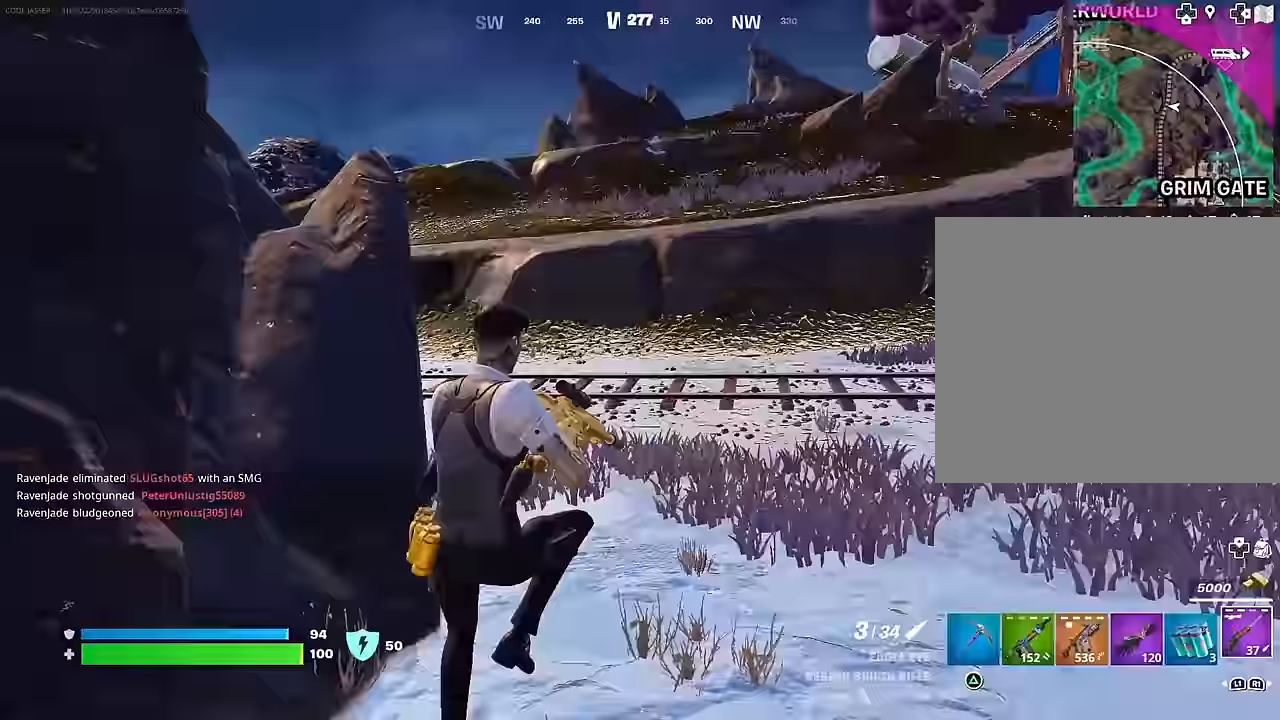
{"buttons": [], "left_stick": "down", "right_stick": "left", "events": [[167, "right_stick", "up-right"], [217, "left_stick", "right"], [267, "right_stick", "center"], [367, "left_stick", "center"], [433, "left_stick", "down"], [483, "right_stick", "left"]]}
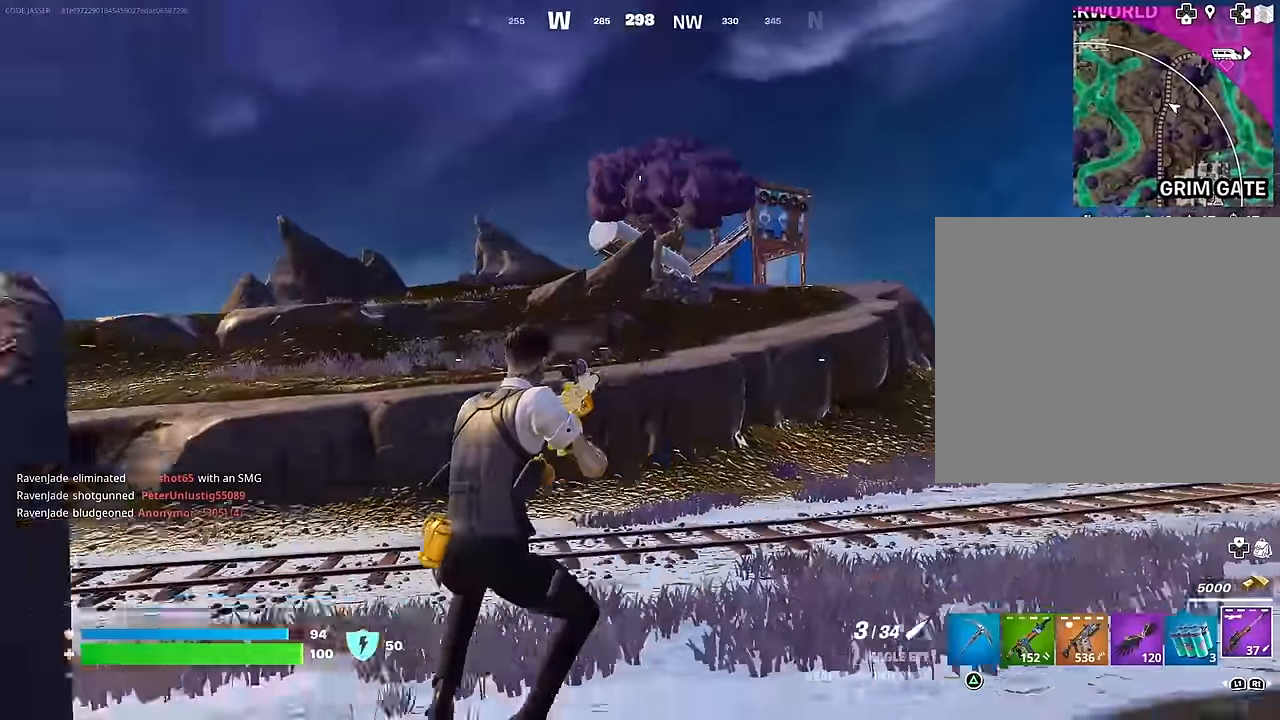
{"buttons": ["CROSS"], "left_stick": "up-right", "right_stick": "center", "events": [[50, "left_stick", "down-left"], [150, "left_stick", "left"], [283, "left_stick", "up-left"], [333, "L3", "down"], [417, "L3", "up"], [417, "right_stick", "center"], [467, "CROSS", "down"], [483, "left_stick", "up-right"]]}
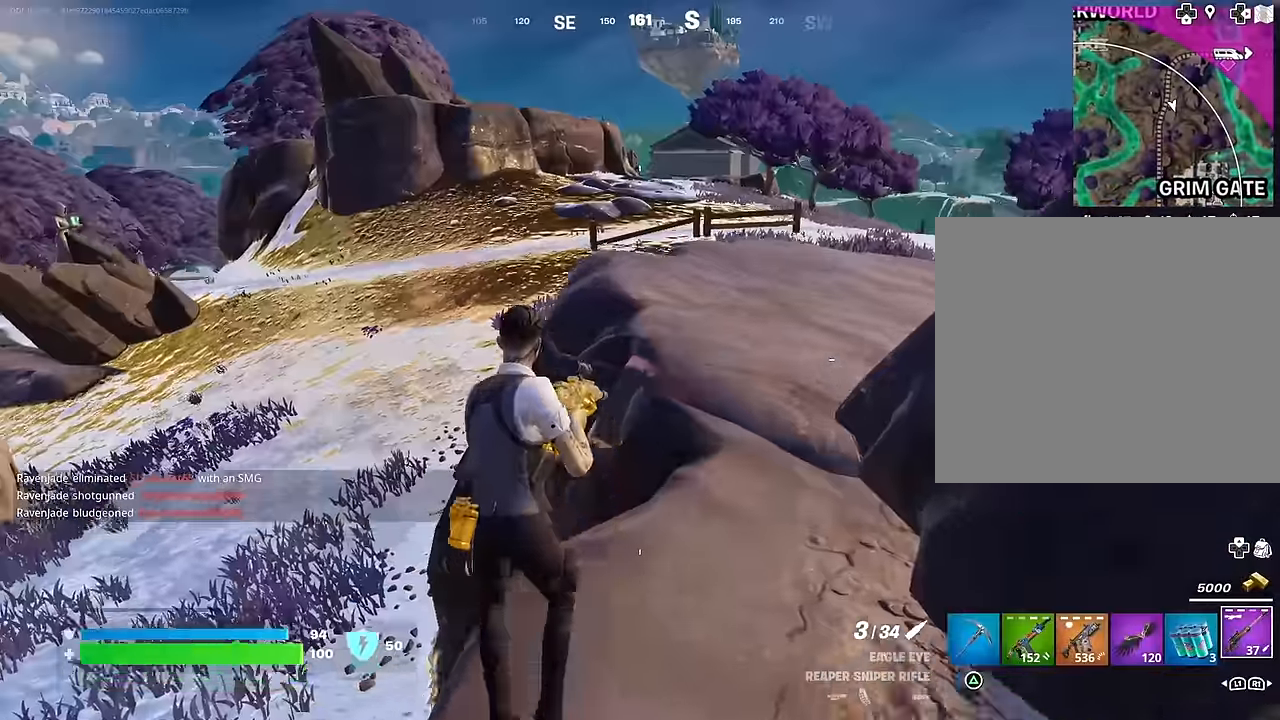
{"buttons": [], "left_stick": "up", "right_stick": "center", "events": [[33, "CROSS", "up"], [133, "right_stick", "right"], [183, "left_stick", "up"], [333, "right_stick", "center"]]}
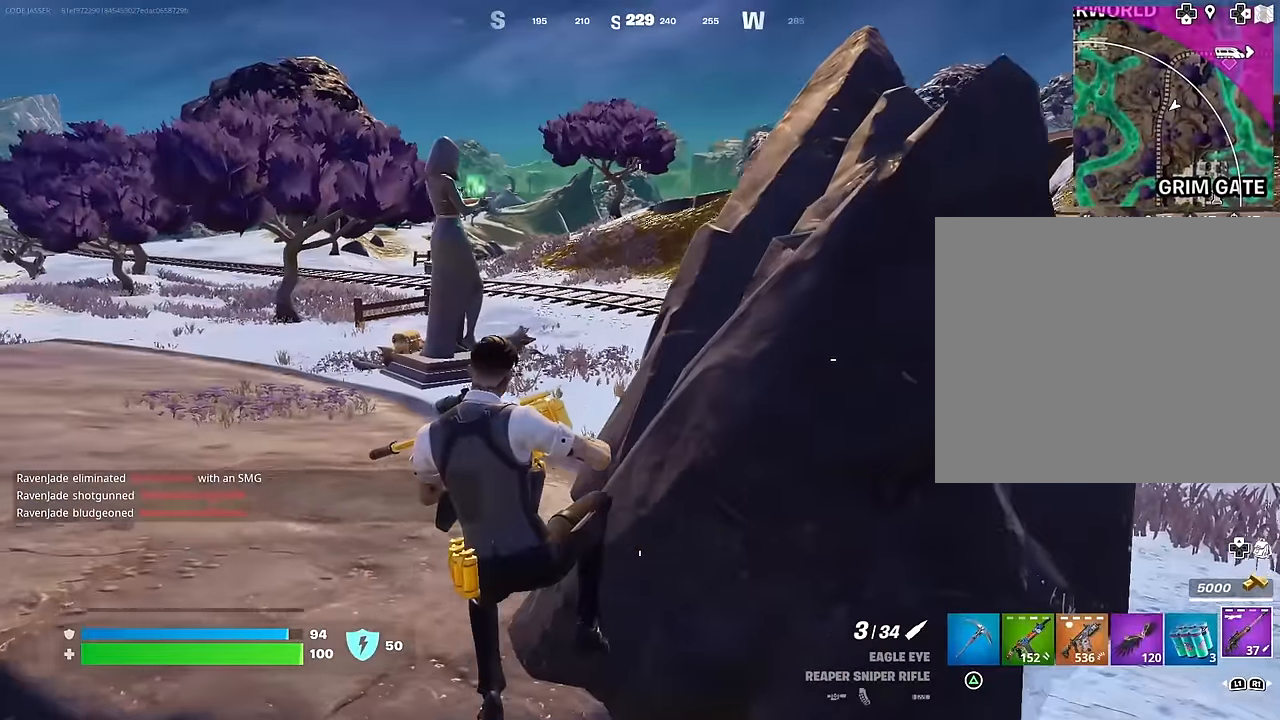
{"buttons": [], "left_stick": "up-left", "right_stick": "center", "events": [[167, "left_stick", "up-left"], [200, "right_stick", "left"], [317, "right_stick", "center"], [400, "CROSS", "down"], [500, "CROSS", "up"]]}
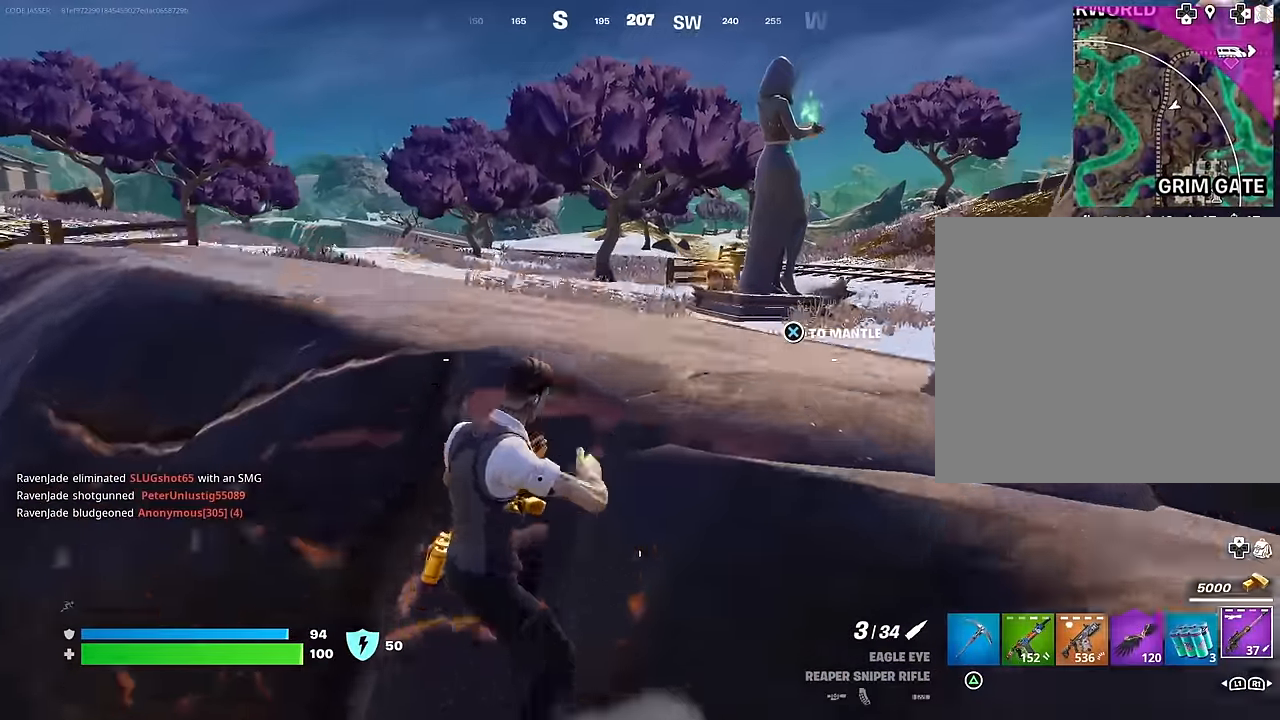
{"buttons": [], "left_stick": "up-right", "right_stick": "center", "events": [[150, "right_stick", "left"], [267, "left_stick", "up-right"], [317, "right_stick", "center"]]}
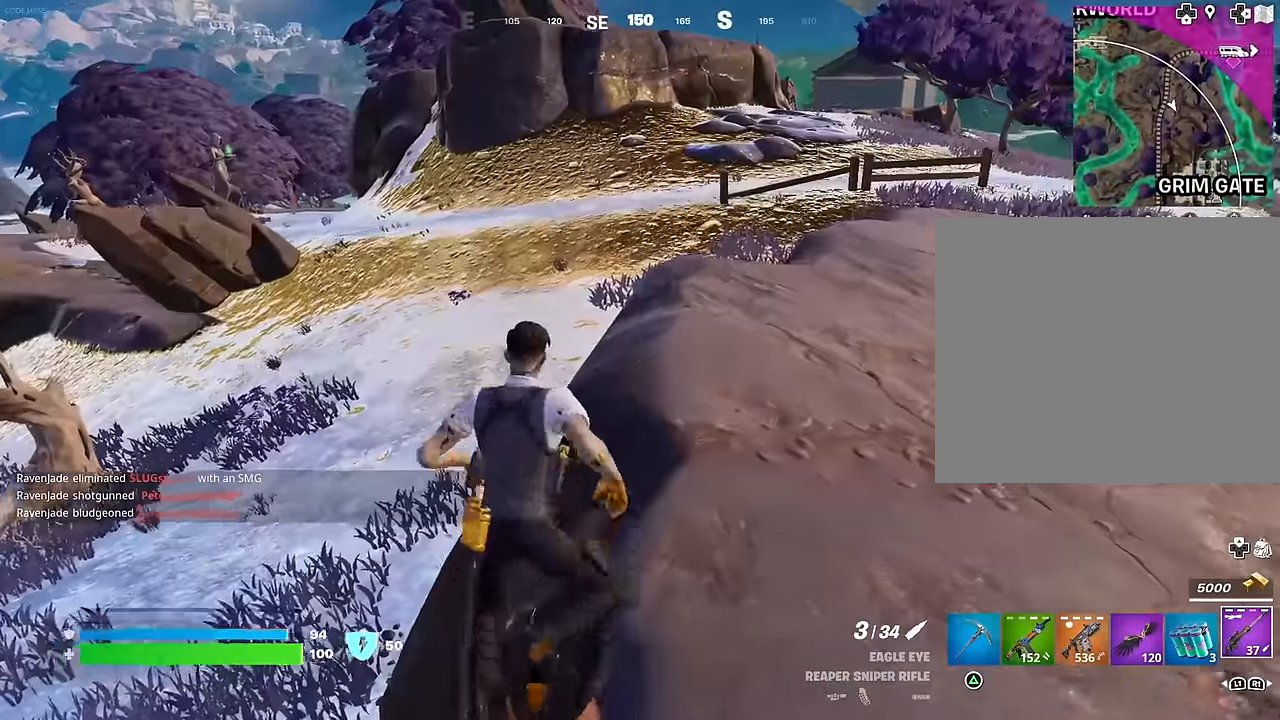
{"buttons": [], "left_stick": "up-right", "right_stick": "up", "events": [[83, "right_stick", "left"], [200, "right_stick", "center"], [467, "right_stick", "up"]]}
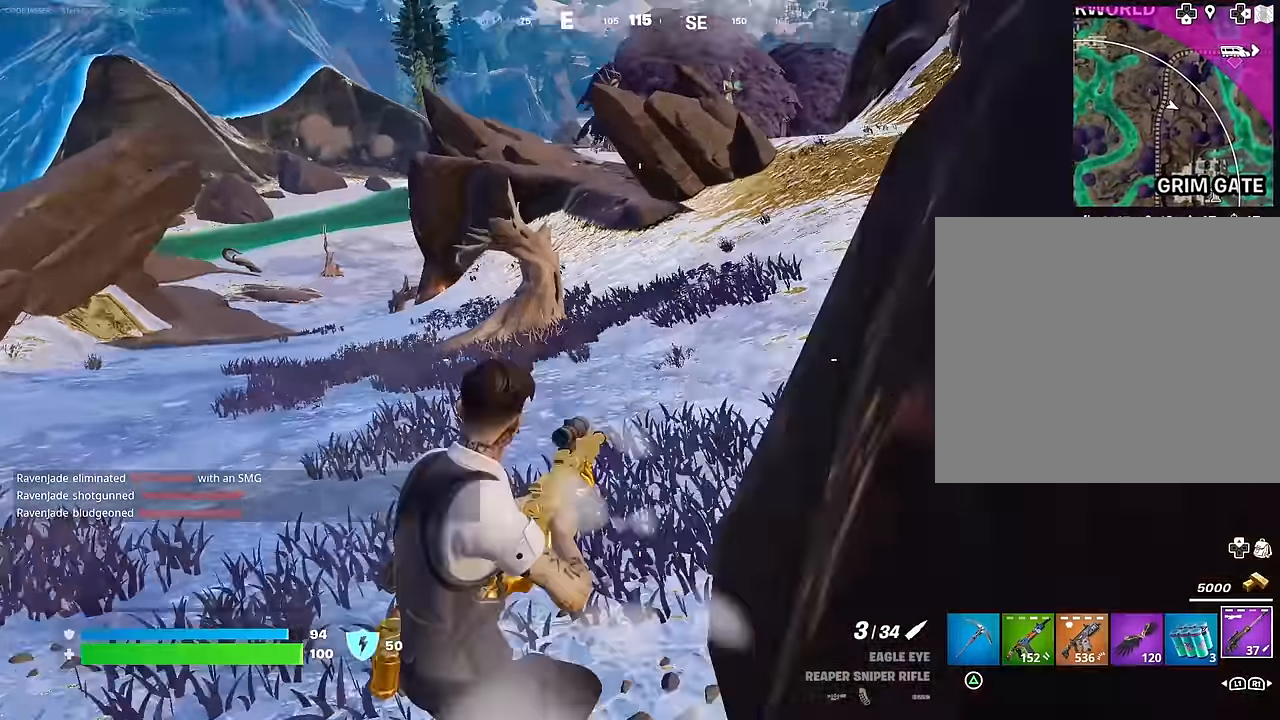
{"buttons": [], "left_stick": "up-right", "right_stick": "center", "events": [[67, "right_stick", "center"], [250, "right_stick", "left"], [367, "right_stick", "center"]]}
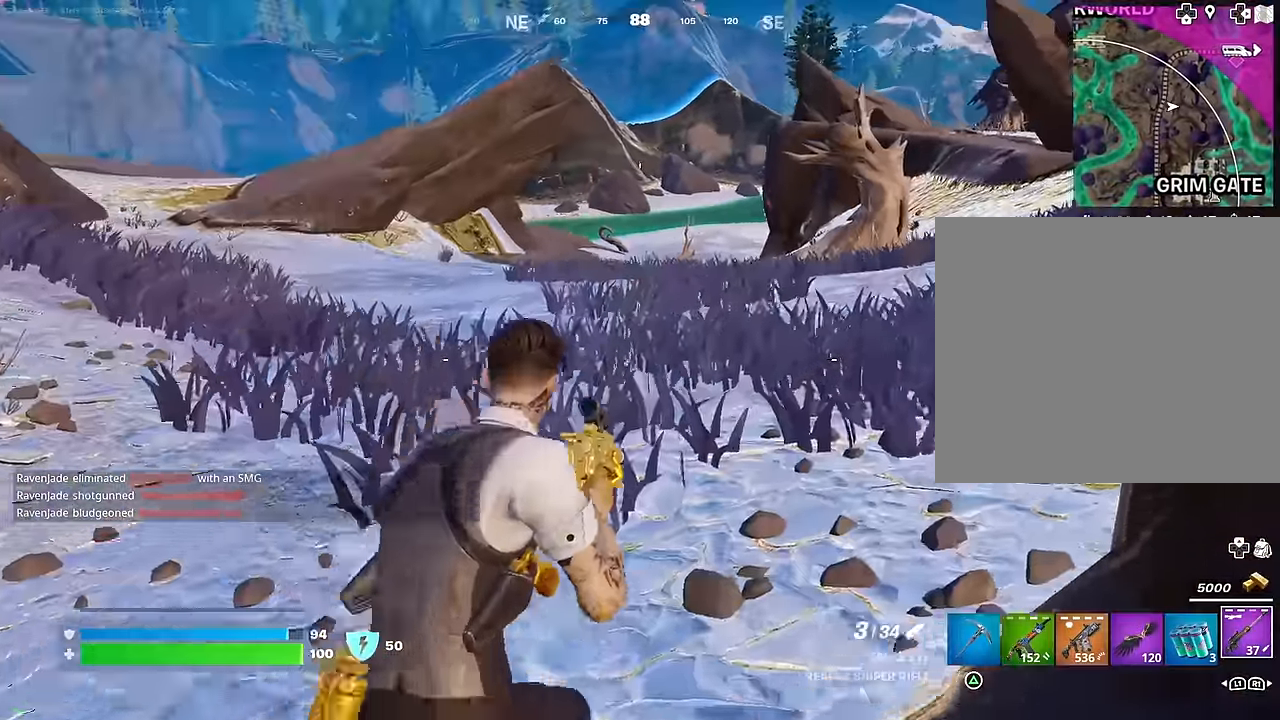
{"buttons": [], "left_stick": "up-right", "right_stick": "center", "events": [[50, "CROSS", "down"], [133, "CROSS", "up"]]}
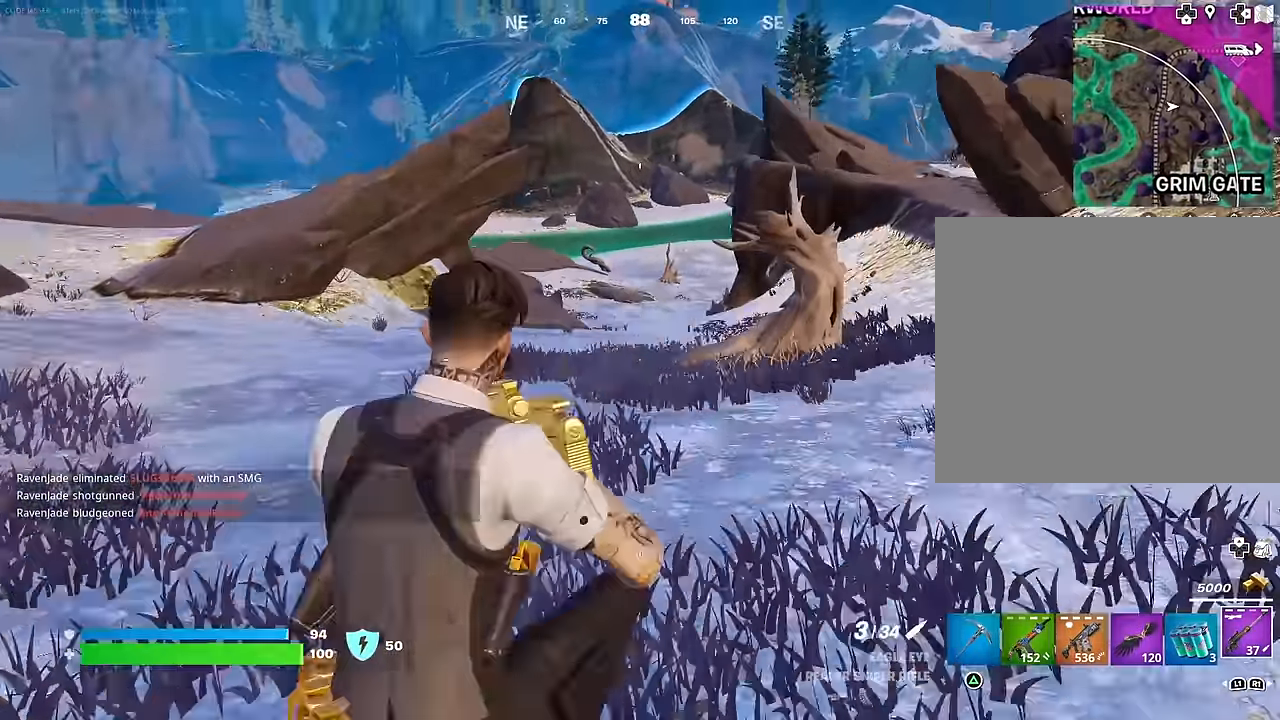
{"buttons": ["L3"], "left_stick": "up-left", "right_stick": "center", "events": [[33, "right_stick", "right"], [167, "left_stick", "up"], [267, "left_stick", "up-left"], [333, "right_stick", "center"], [433, "L3", "down"]]}
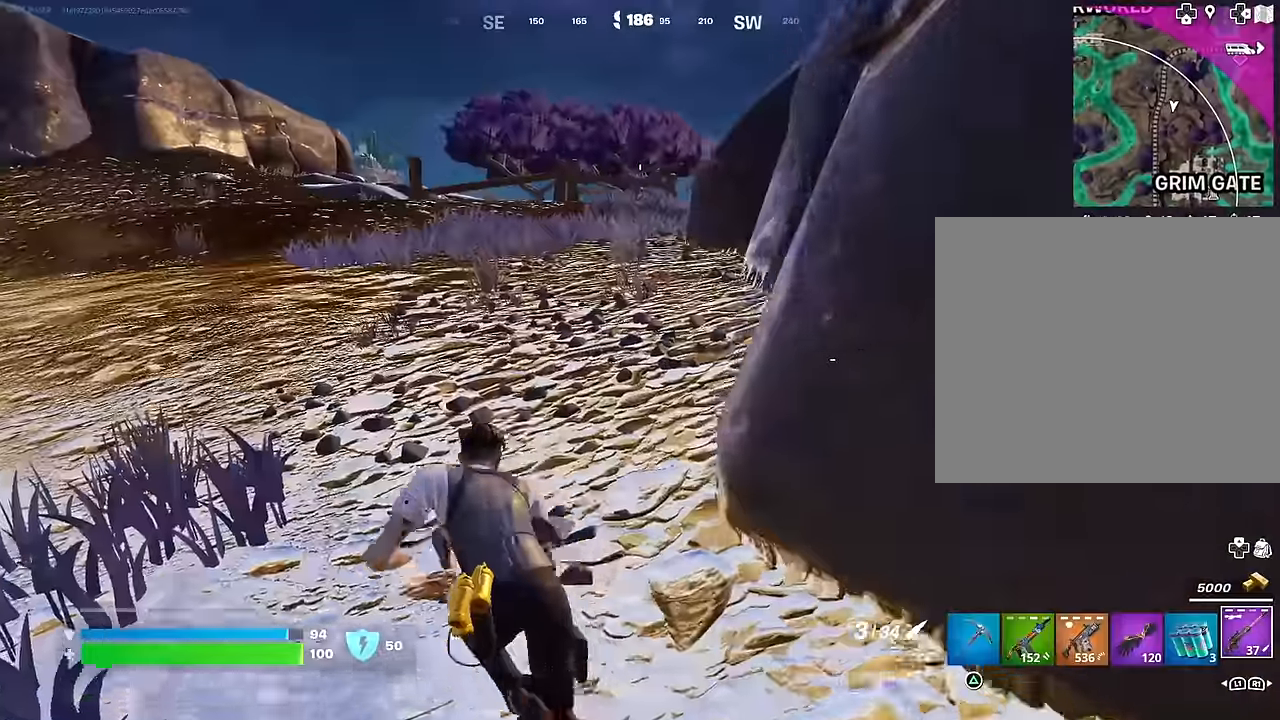
{"buttons": [], "left_stick": "up-left", "right_stick": "center", "events": [[17, "L3", "up"]]}
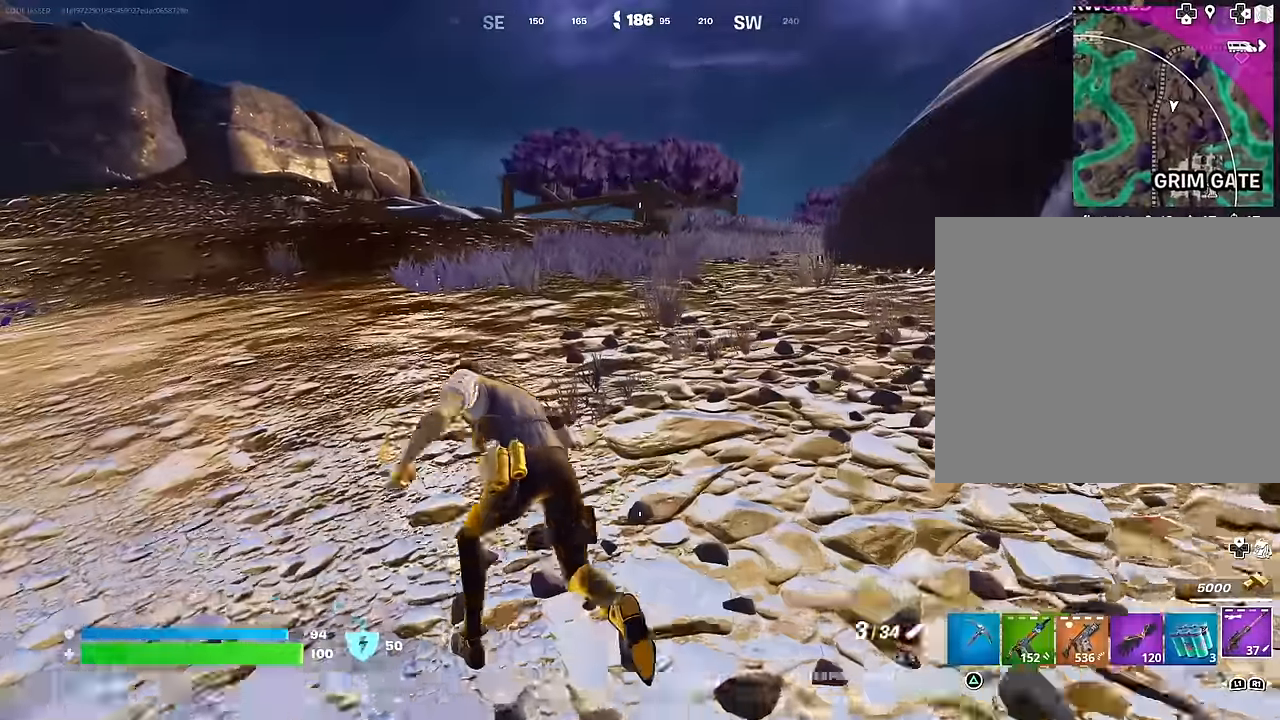
{"buttons": [], "left_stick": "left", "right_stick": "center", "events": [[233, "R1", "down"], [233, "right_stick", "right"], [283, "CROSS", "down"], [333, "right_stick", "center"], [367, "R1", "up"], [367, "left_stick", "left"], [400, "CROSS", "up"], [400, "right_stick", "down-left"], [467, "right_stick", "center"]]}
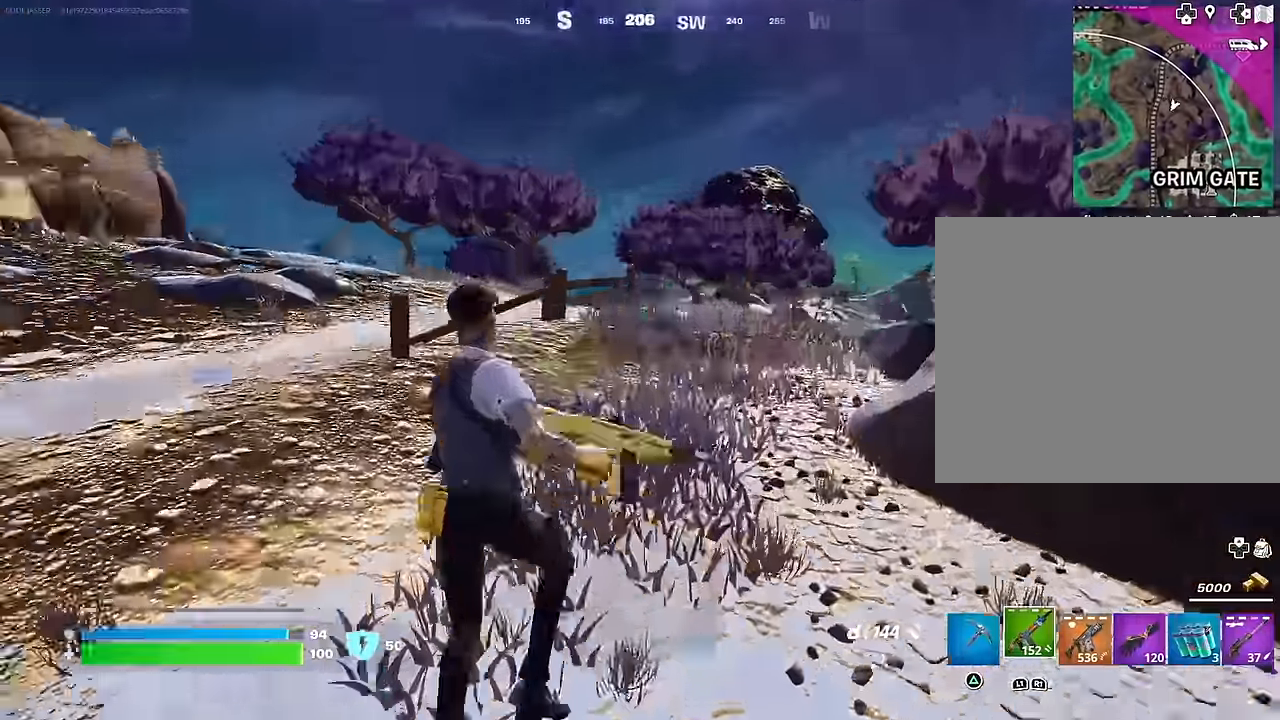
{"buttons": [], "left_stick": "left", "right_stick": "center", "events": [[83, "right_stick", "right"], [317, "right_stick", "center"]]}
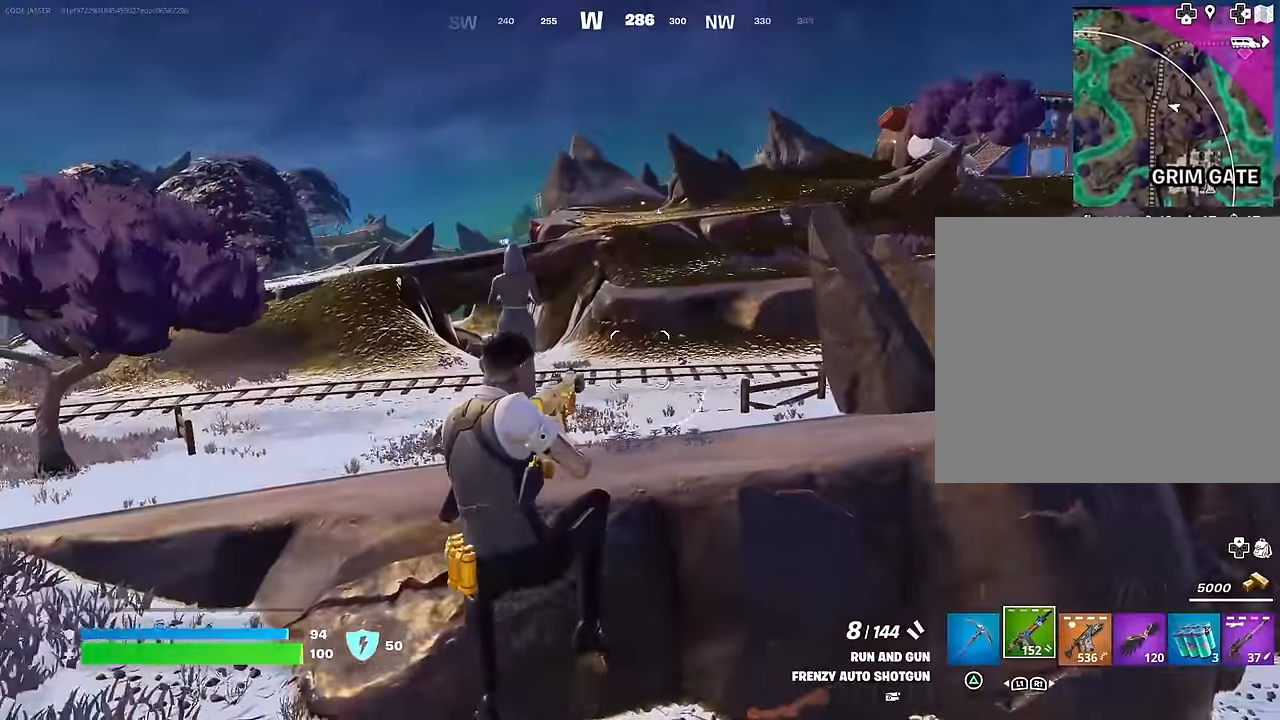
{"buttons": [], "left_stick": "up-left", "right_stick": "center", "events": [[233, "left_stick", "up-left"], [300, "R3", "down"], [350, "right_stick", "right"], [400, "R3", "up"], [467, "right_stick", "center"]]}
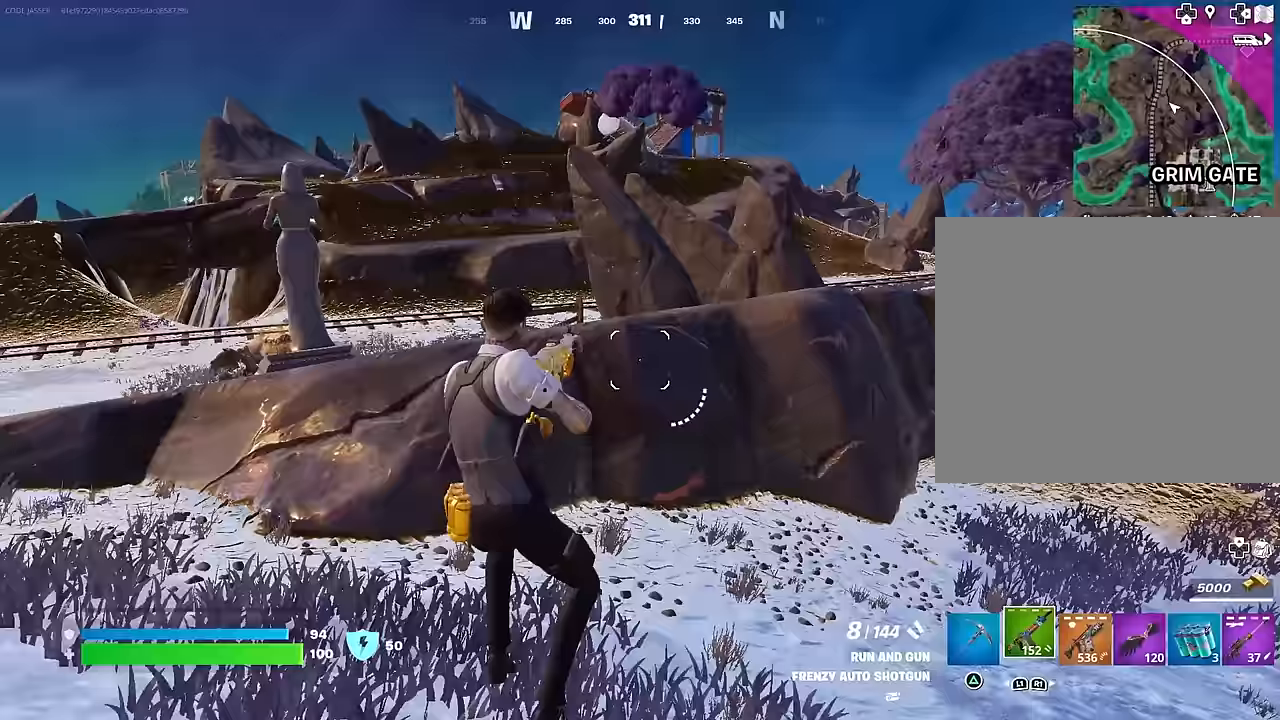
{"buttons": [], "left_stick": "up-left", "right_stick": "center", "events": [[233, "CROSS", "down"], [317, "CROSS", "up"]]}